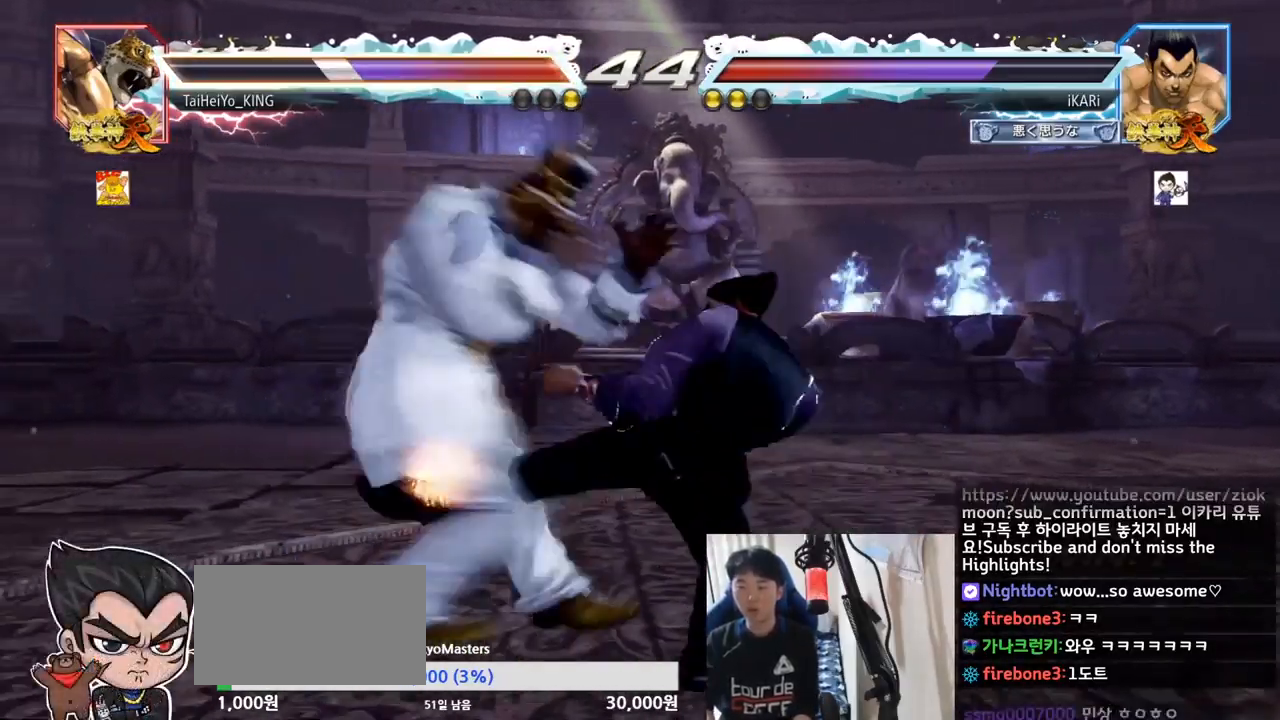
Gameplay with a controller (arcade stick); each line is a JSON object with the inputs held at the frame after it. "events" lists button and stick changes between this image and that frame as [ms after this image, input, new state], when the widget could be followed in between. Not read: L3 R3.
{"buttons": [], "left_stick": "center", "events": [[16, "SQUARE", "up"], [133, "left_stick", "center"], [200, "TRIANGLE", "down"], [250, "TRIANGLE", "up"], [283, "TRIANGLE", "down"], [333, "TRIANGLE", "up"], [384, "TRIANGLE", "down"], [450, "TRIANGLE", "up"]]}
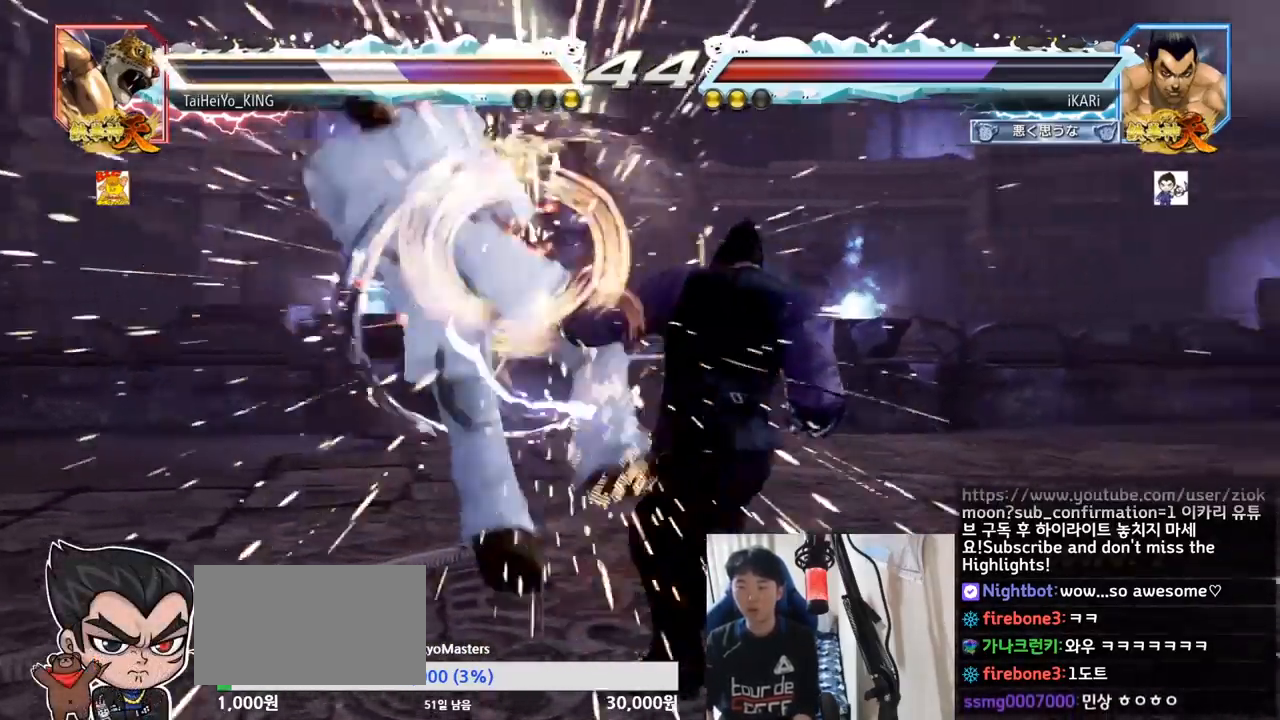
{"buttons": [], "left_stick": "center", "events": [[284, "left_stick", "up"], [351, "left_stick", "center"]]}
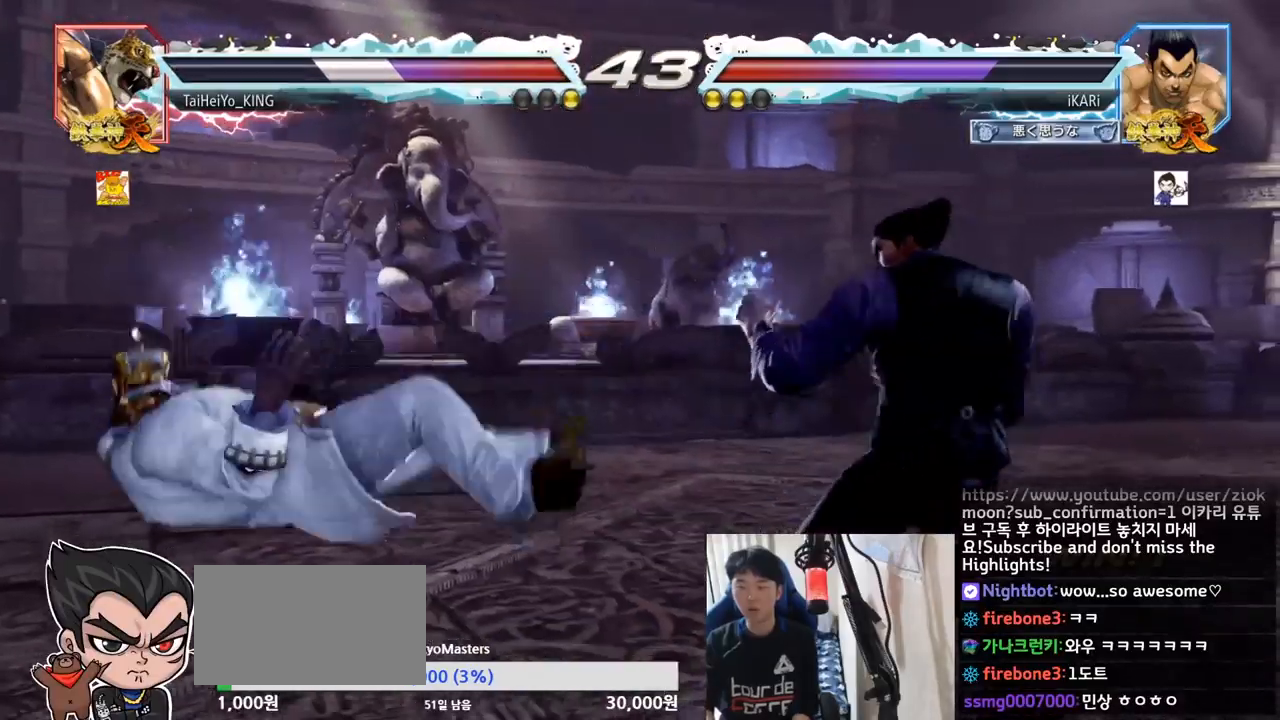
{"buttons": [], "left_stick": "left", "events": [[100, "left_stick", "left"], [150, "left_stick", "center"], [300, "left_stick", "left"], [350, "left_stick", "center"], [467, "left_stick", "left"]]}
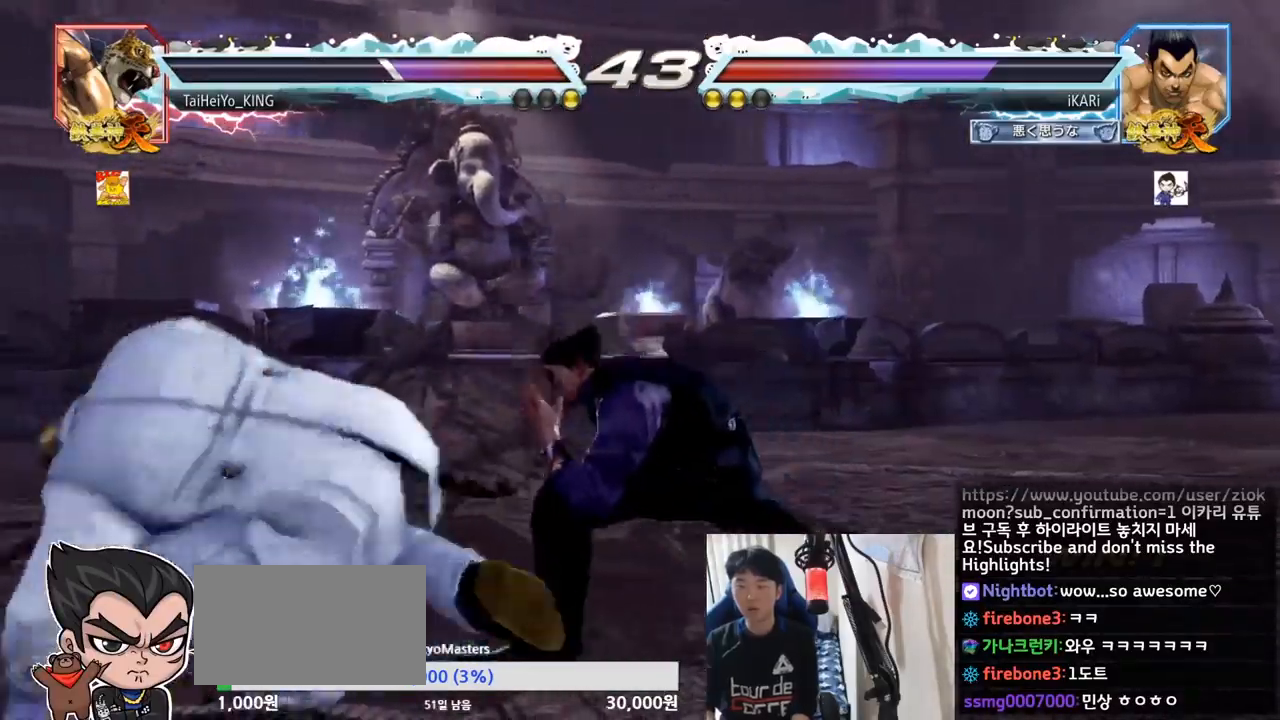
{"buttons": ["TRIANGLE"], "left_stick": "left", "events": [[34, "left_stick", "center"], [167, "left_stick", "left"], [251, "left_stick", "down"], [367, "left_stick", "left"], [434, "CROSS", "down"], [501, "CROSS", "up"], [501, "TRIANGLE", "down"]]}
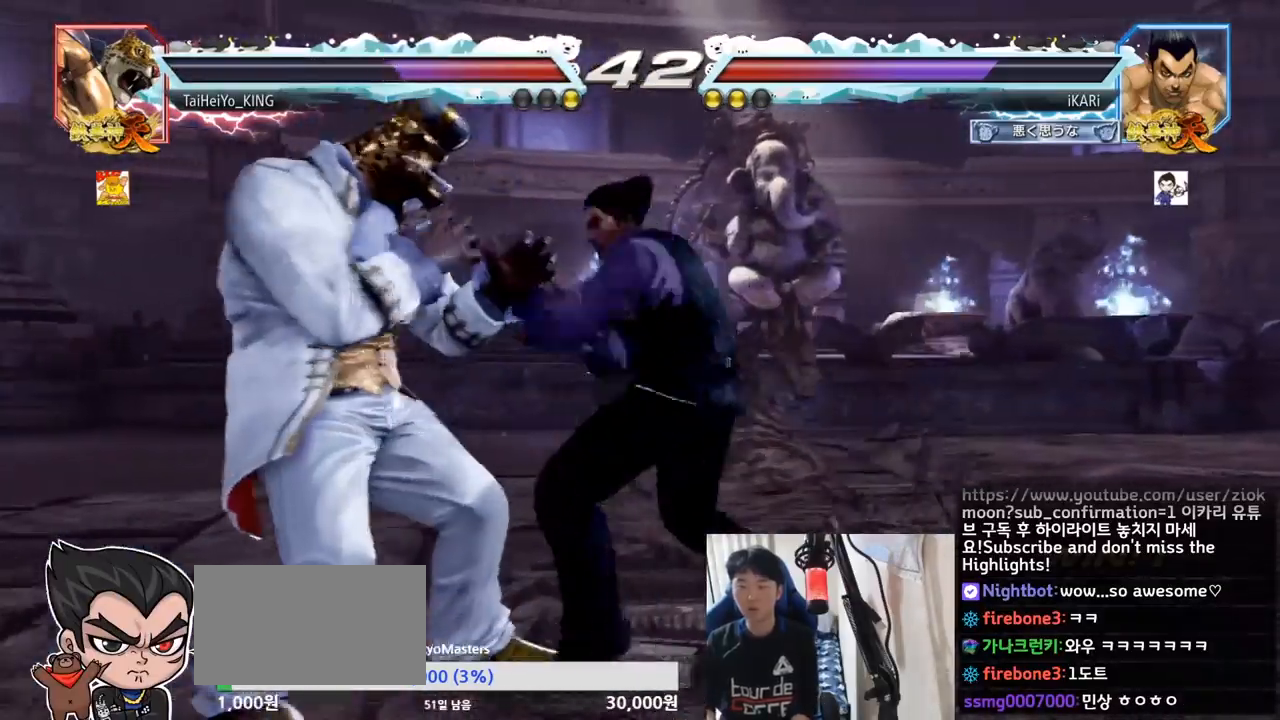
{"buttons": [], "left_stick": "left", "events": [[50, "left_stick", "center"], [83, "TRIANGLE", "up"], [250, "left_stick", "left"]]}
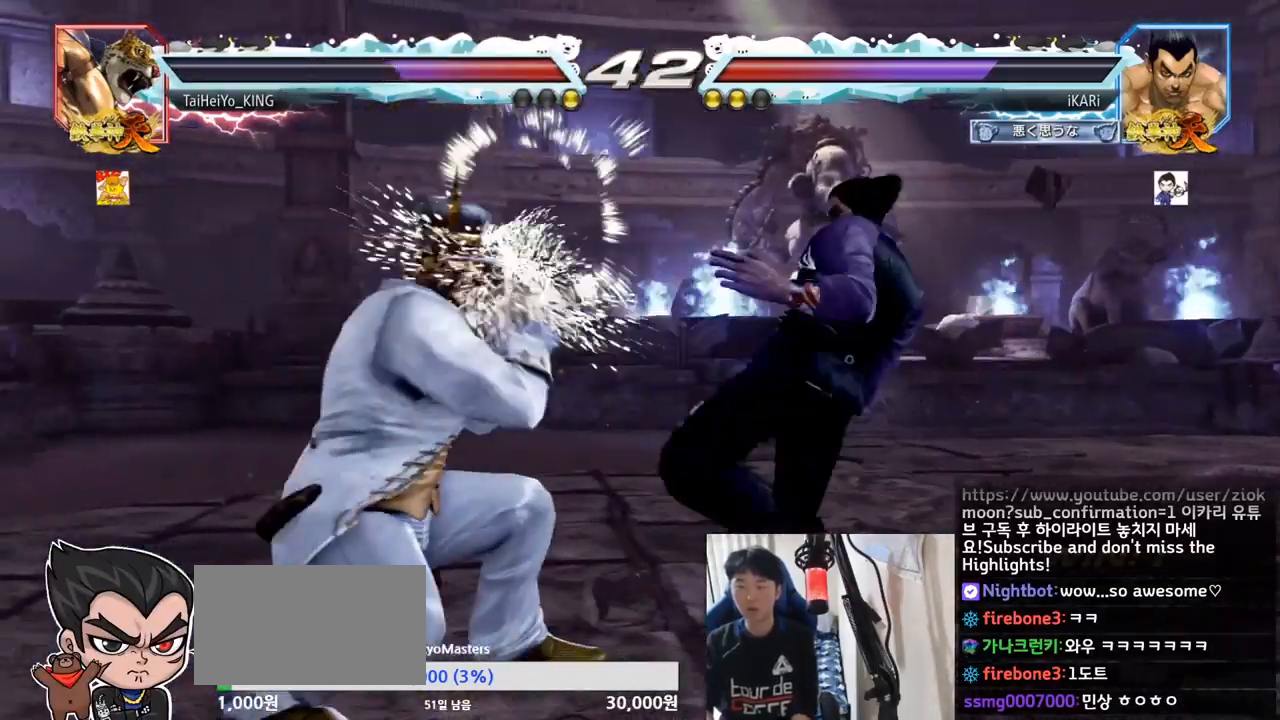
{"buttons": [], "left_stick": "right", "events": [[84, "left_stick", "center"], [201, "left_stick", "right"], [267, "left_stick", "center"], [317, "left_stick", "right"]]}
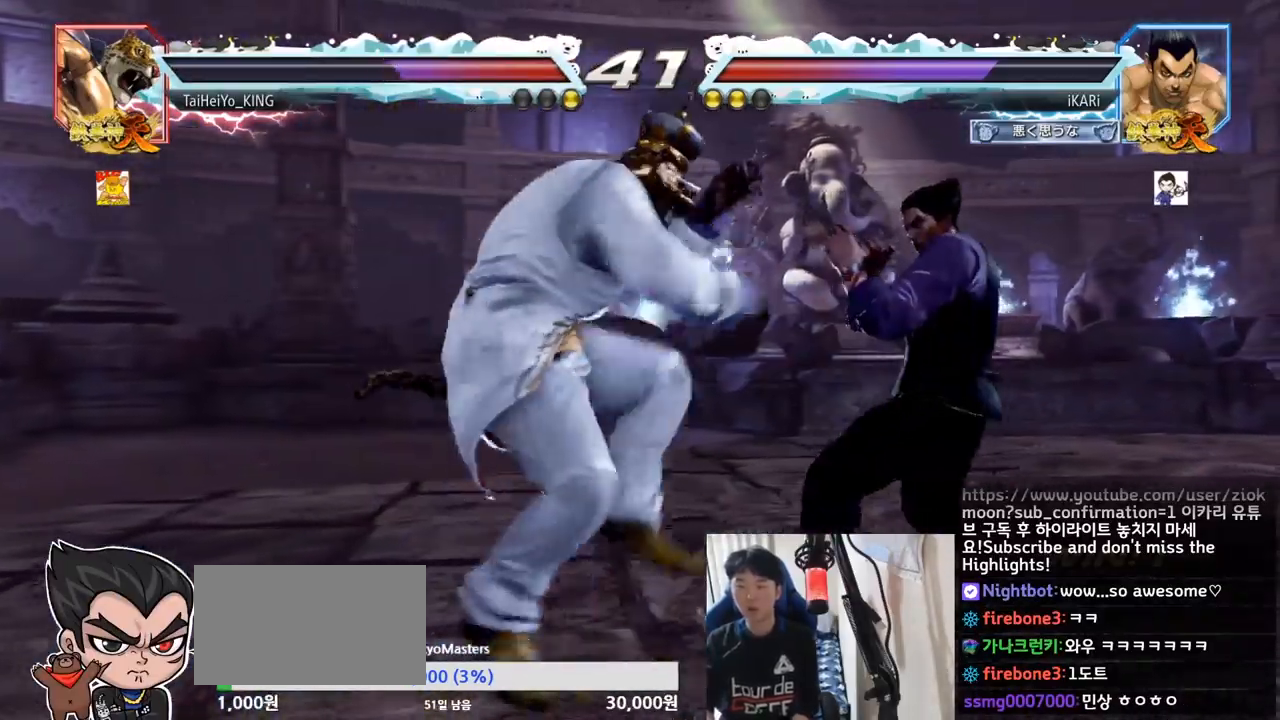
{"buttons": [], "left_stick": "center", "events": [[417, "left_stick", "center"]]}
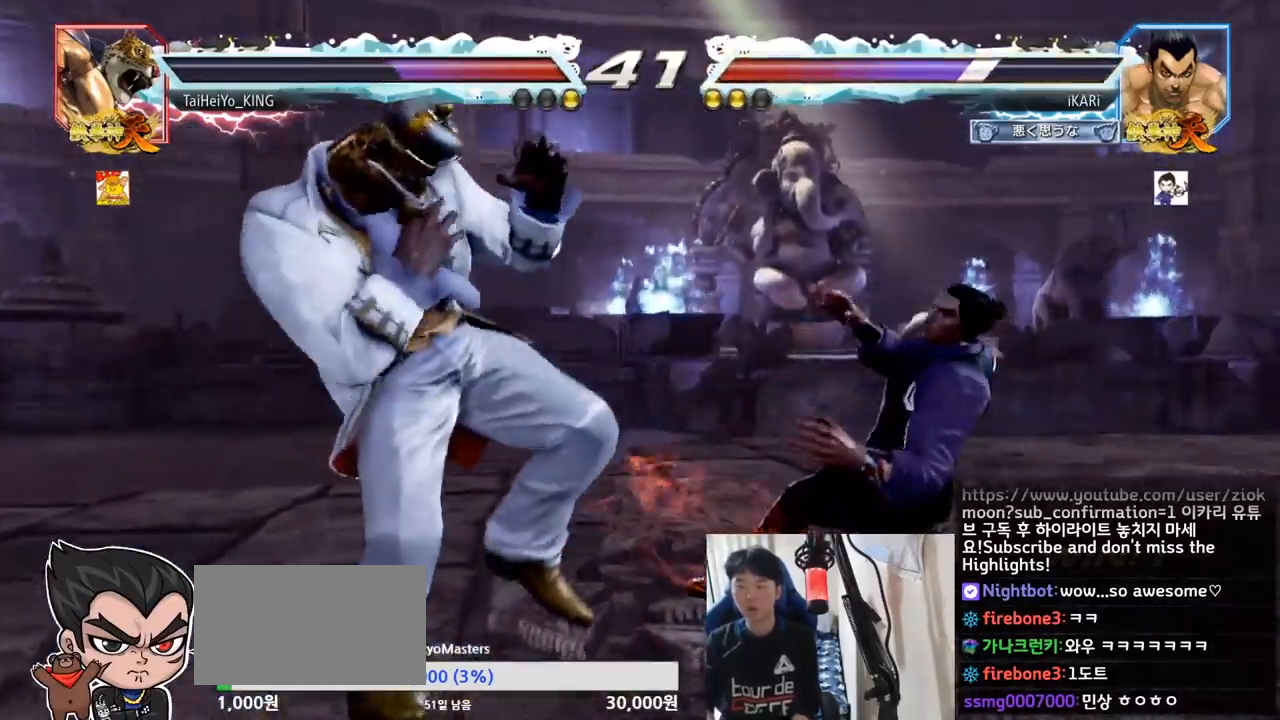
{"buttons": [], "left_stick": "center", "events": [[217, "left_stick", "up-left"], [351, "left_stick", "center"], [367, "CIRCLE", "down"], [401, "CIRCLE", "up"], [451, "TRIANGLE", "down"], [484, "TRIANGLE", "up"]]}
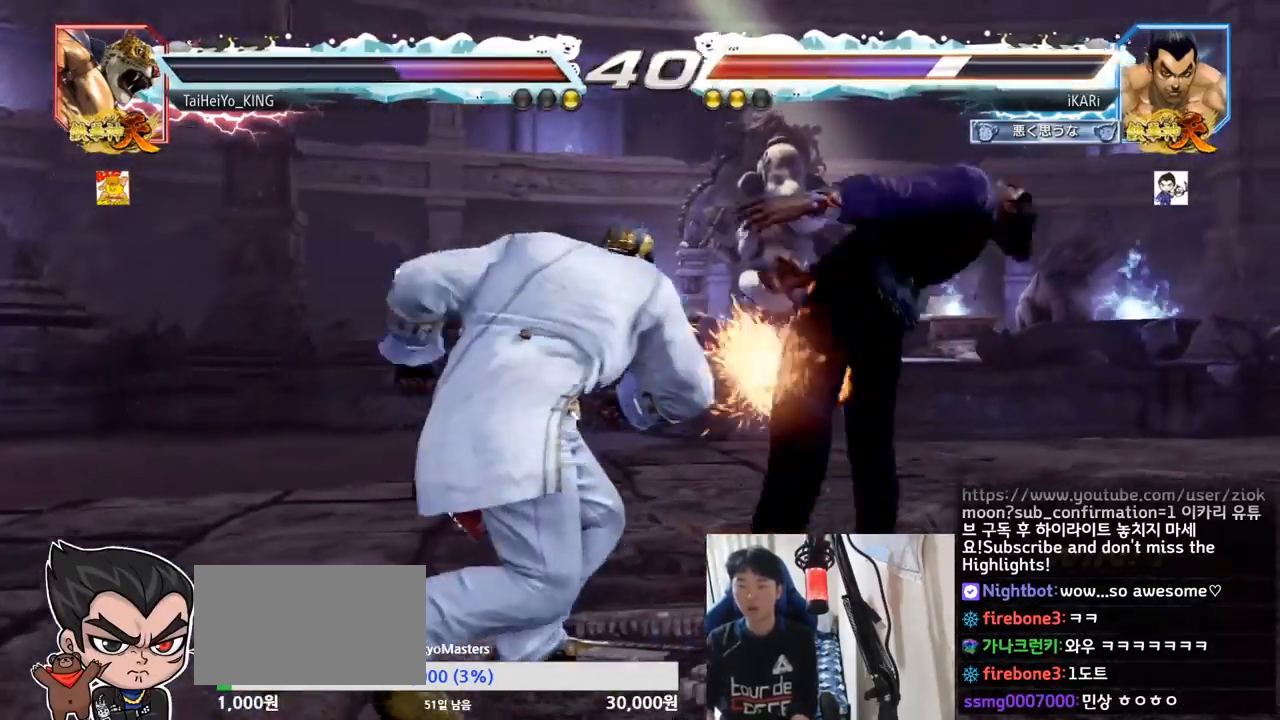
{"buttons": [], "left_stick": "center", "events": [[167, "left_stick", "right"], [417, "left_stick", "center"]]}
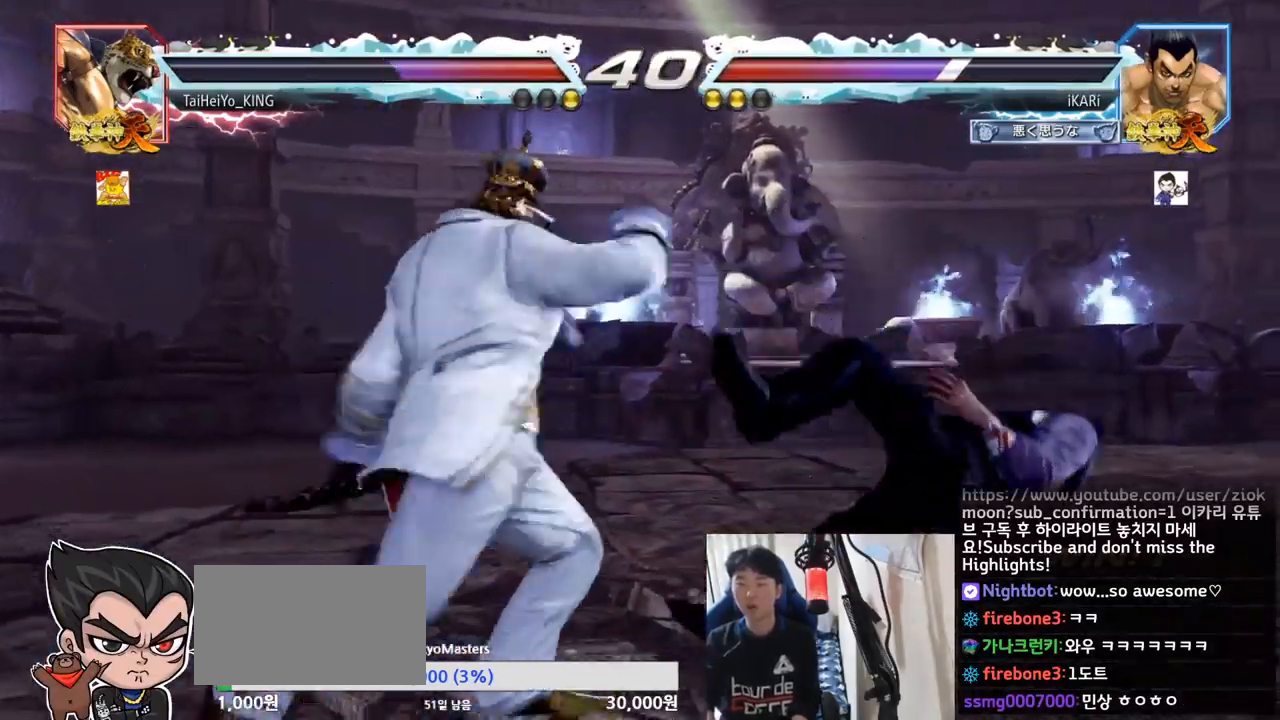
{"buttons": [], "left_stick": "center", "events": []}
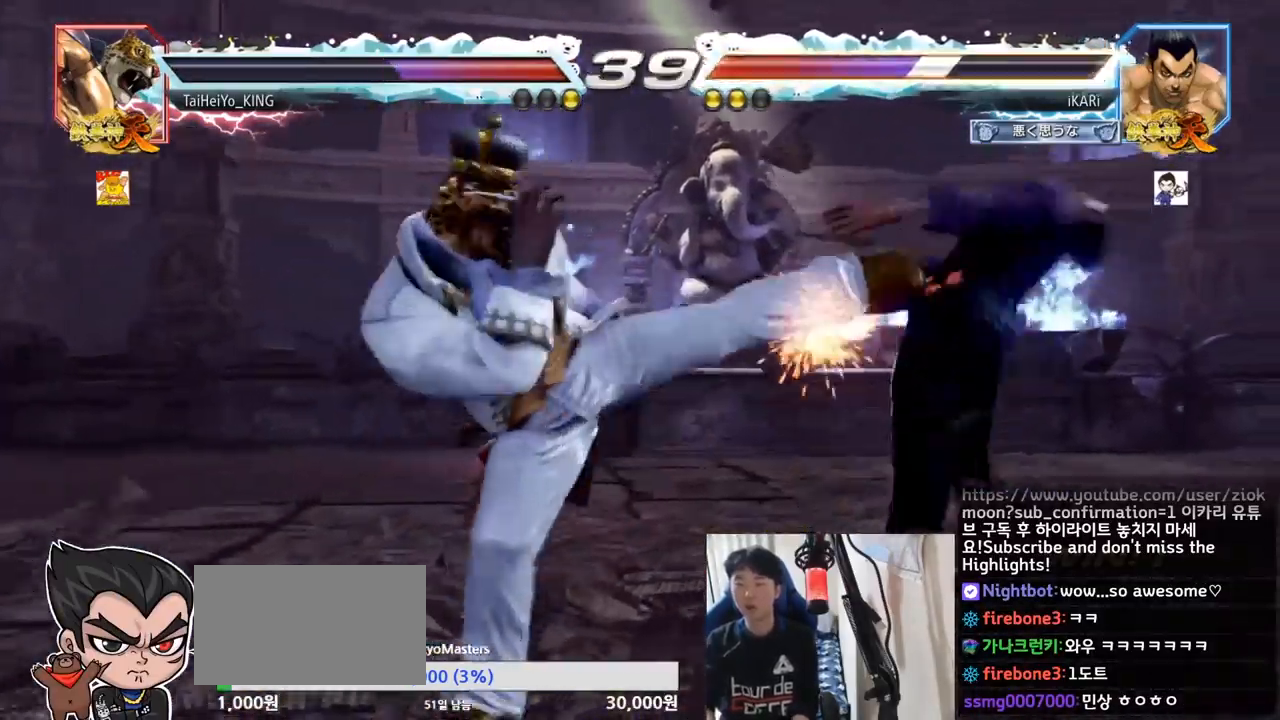
{"buttons": ["SQUARE"], "left_stick": "center", "events": [[484, "SQUARE", "down"]]}
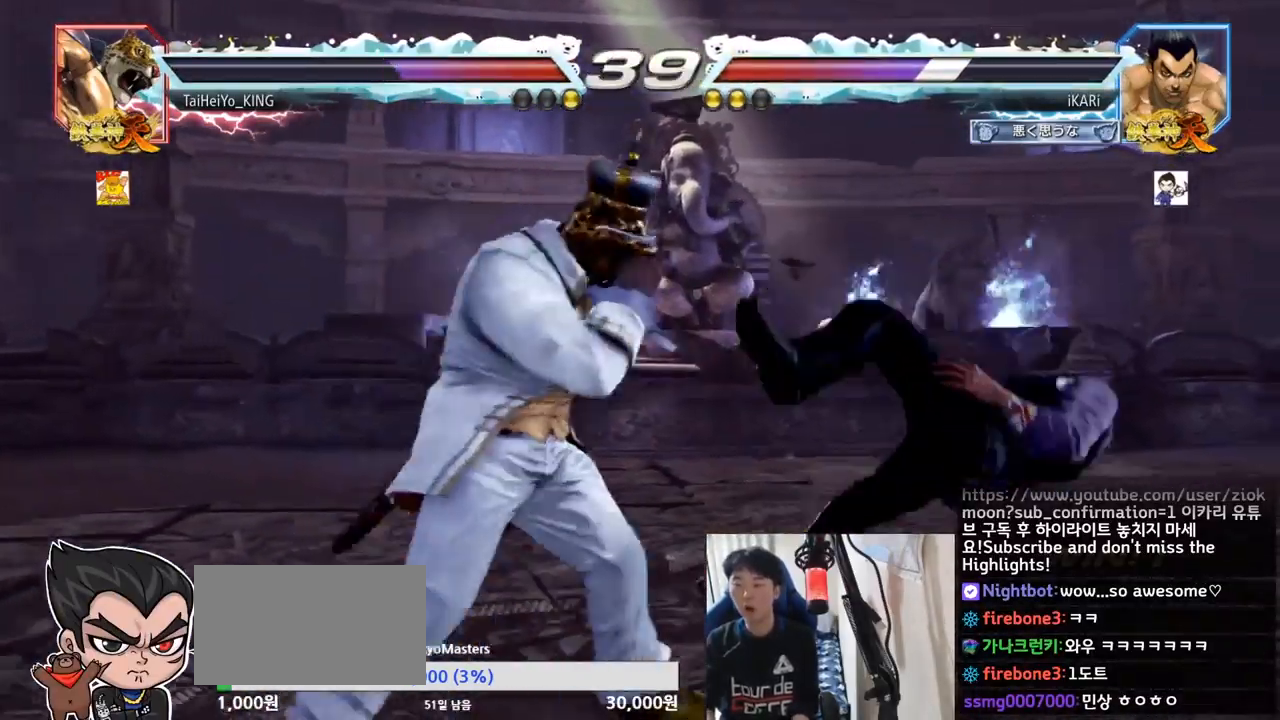
{"buttons": [], "left_stick": "center", "events": [[34, "SQUARE", "up"], [100, "SQUARE", "down"], [167, "SQUARE", "up"]]}